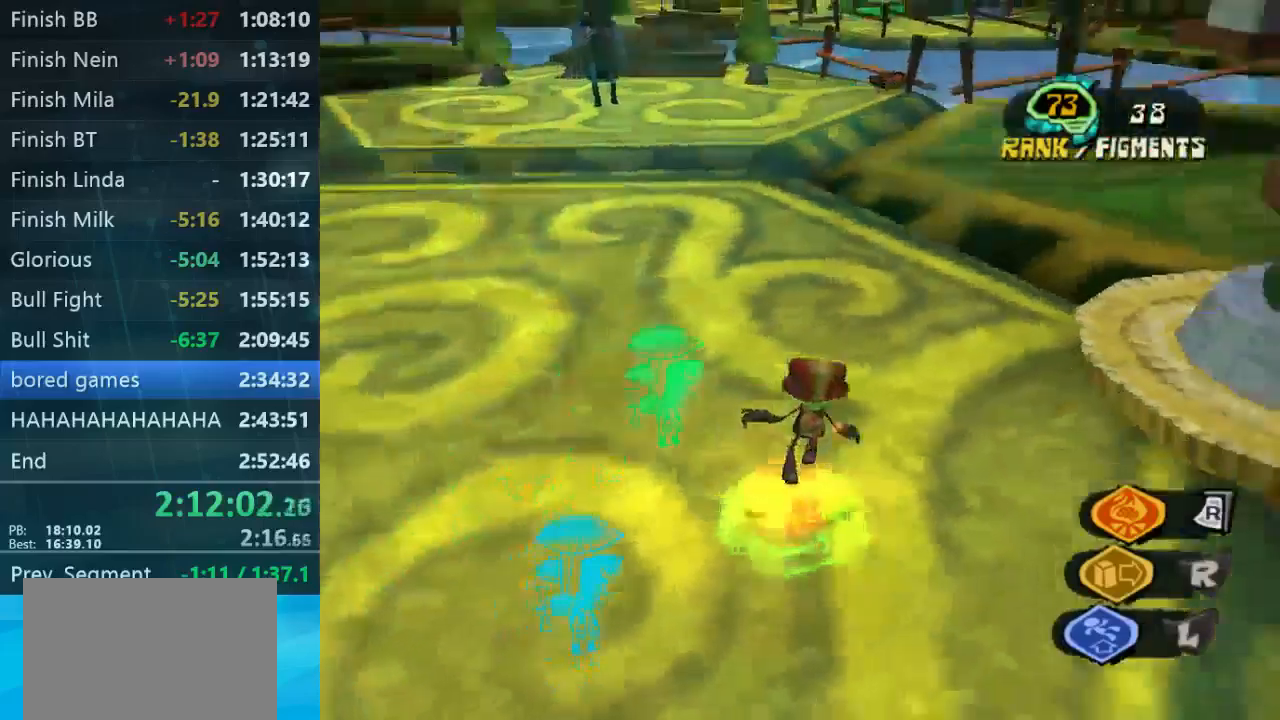
Gameplay with a controller (Xbox layout); each line is a JSON object with the inputs held at the frame after it. "button_events" lists button changes between this image and that frame as [ms after this image, input, new state], when the widget could be followed in between (sticks are given only as held states). Not read: B L3 R3.
{"buttons": [], "left_stick": "left", "right_stick": "right", "button_events": []}
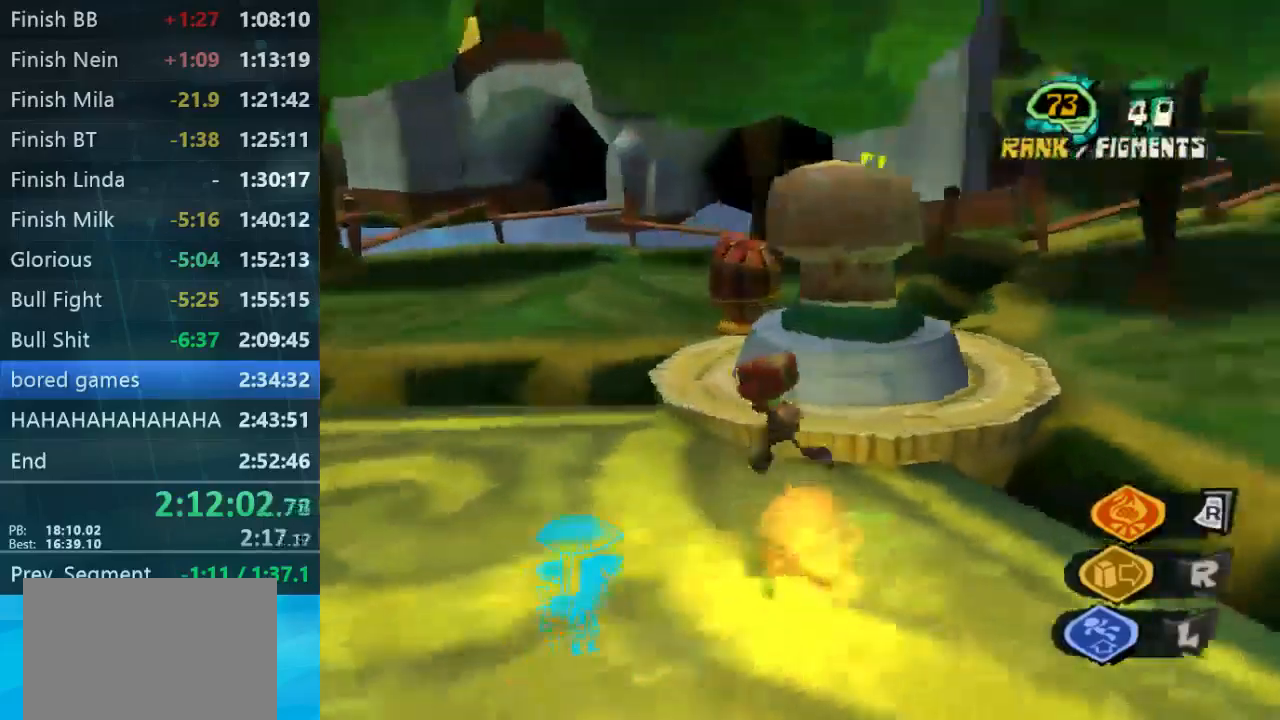
{"buttons": [], "left_stick": "down-right", "right_stick": "up-right", "button_events": []}
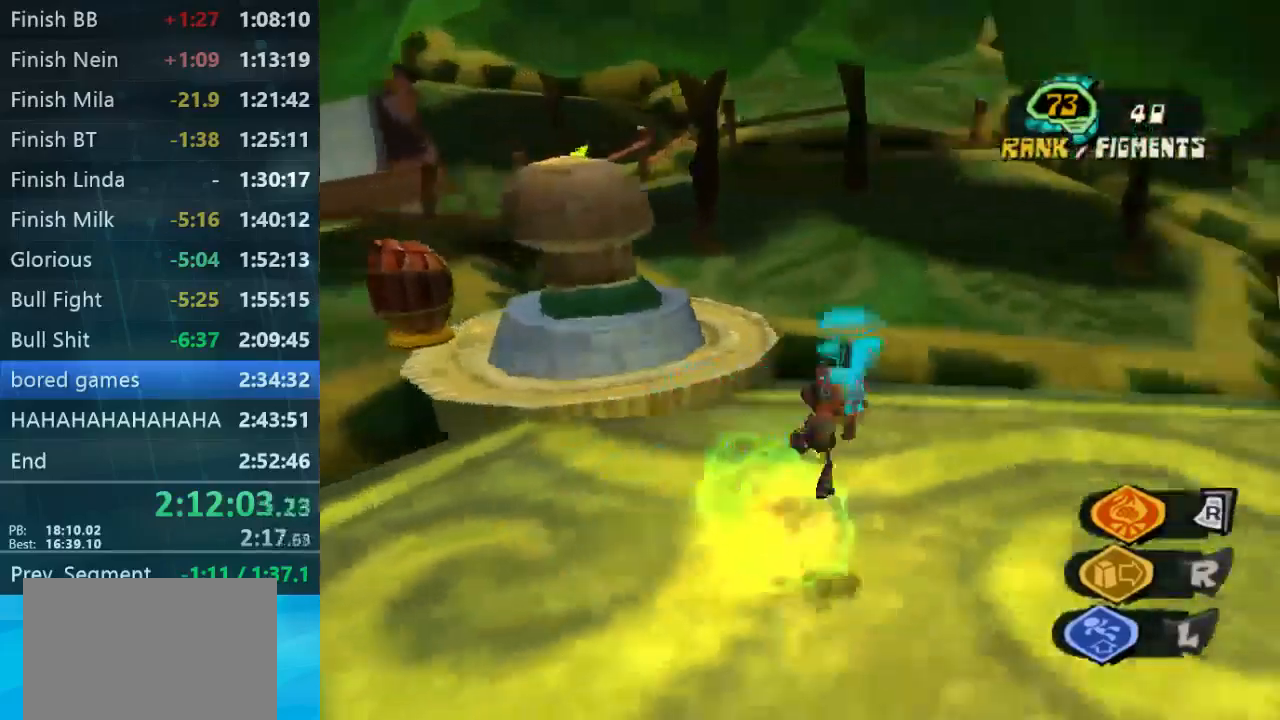
{"buttons": [], "left_stick": "up-right", "right_stick": "center", "button_events": []}
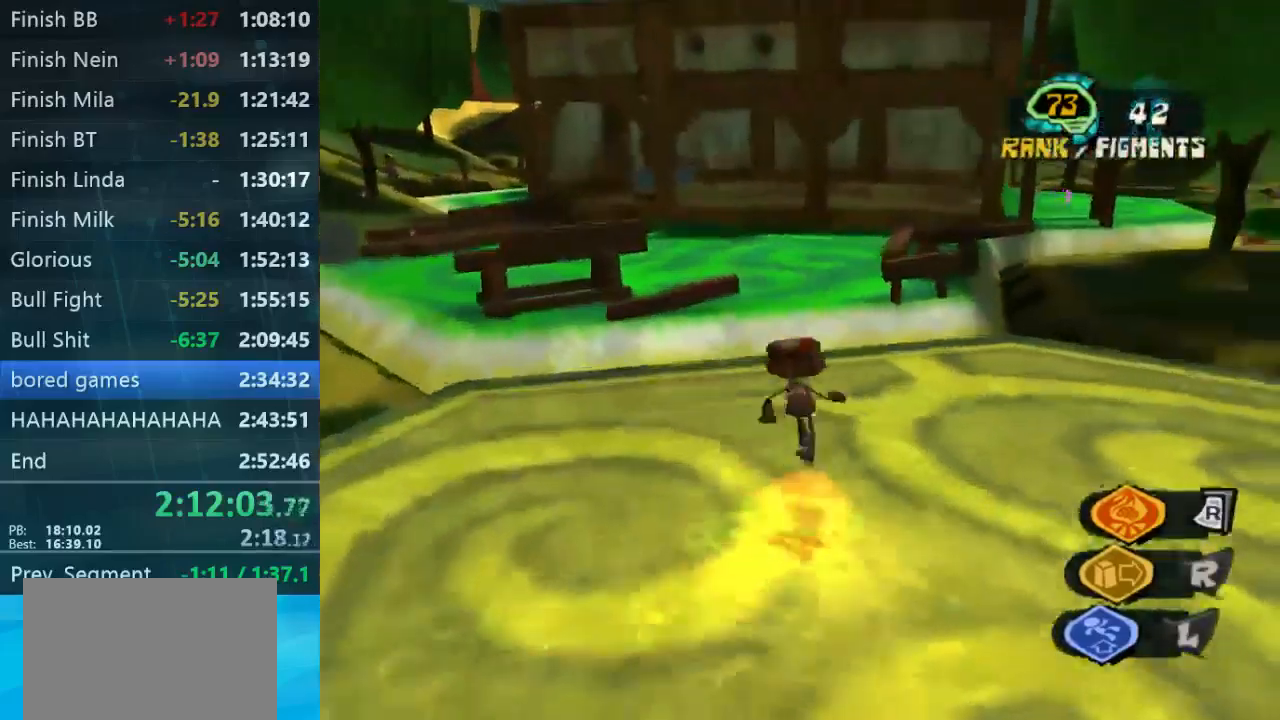
{"buttons": [], "left_stick": "up", "right_stick": "center", "button_events": []}
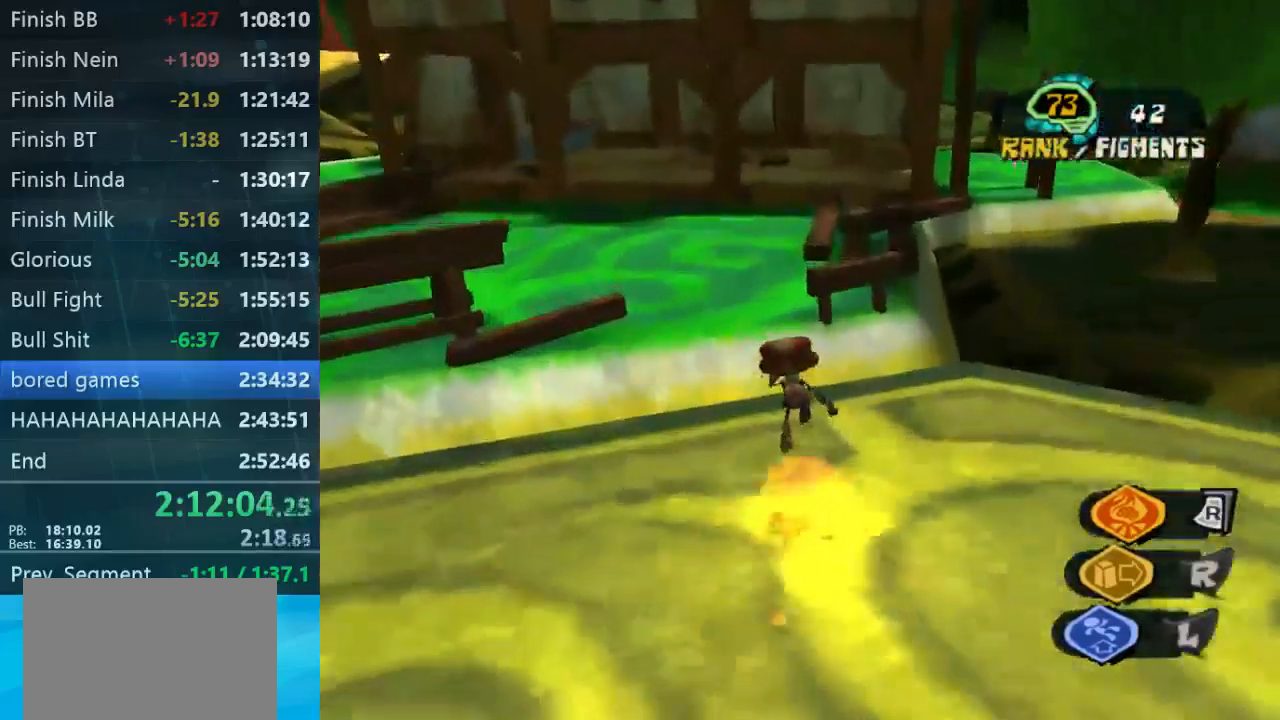
{"buttons": [], "left_stick": "up", "right_stick": "center", "button_events": []}
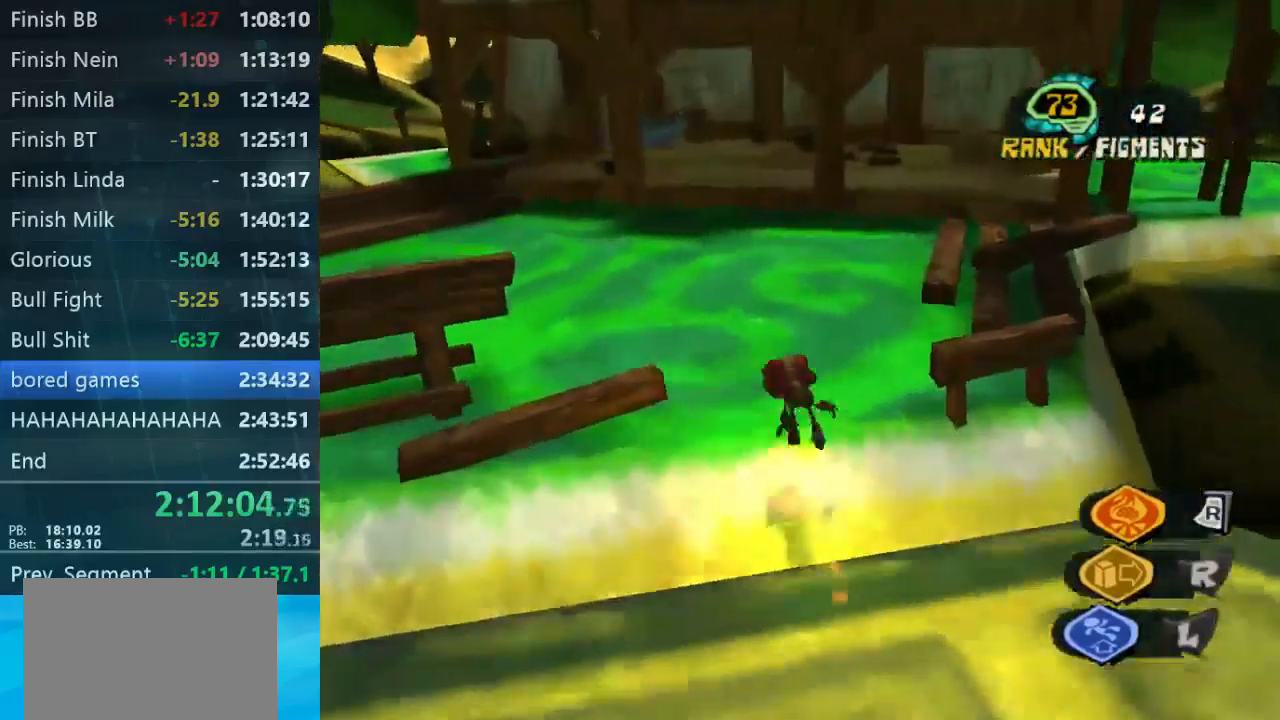
{"buttons": [], "left_stick": "up", "right_stick": "center", "button_events": []}
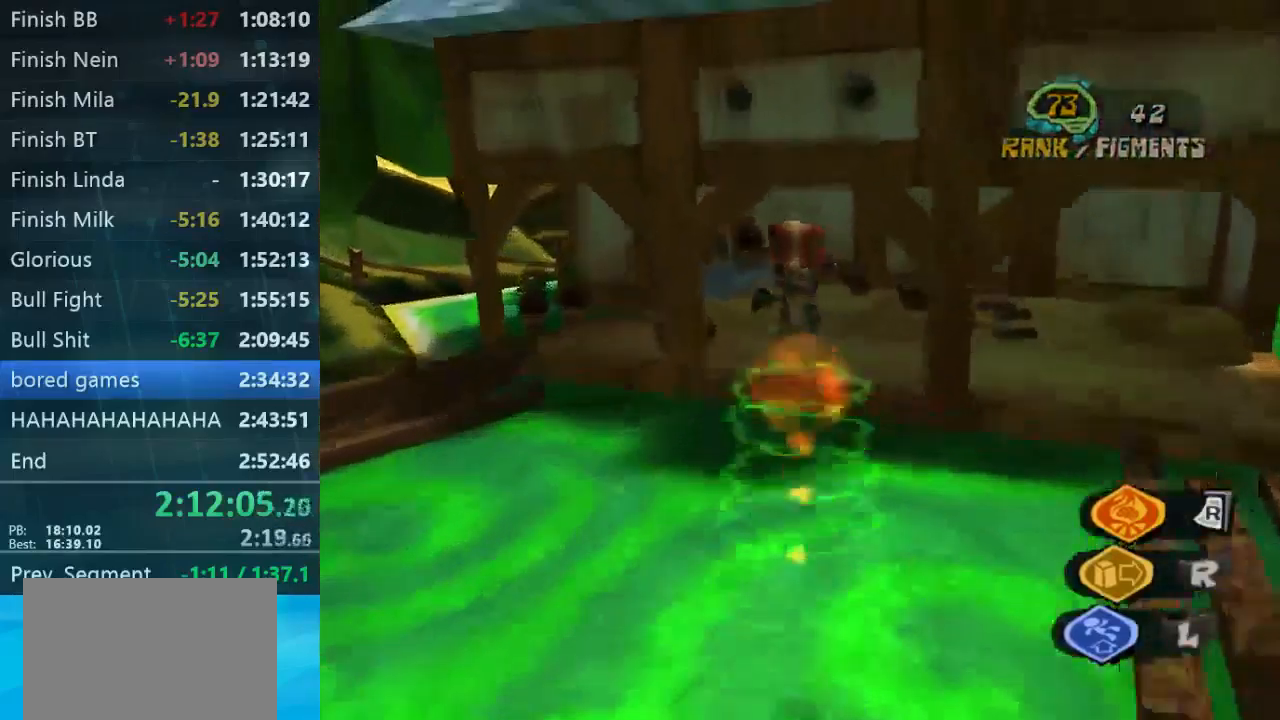
{"buttons": [], "left_stick": "up", "right_stick": "center", "button_events": []}
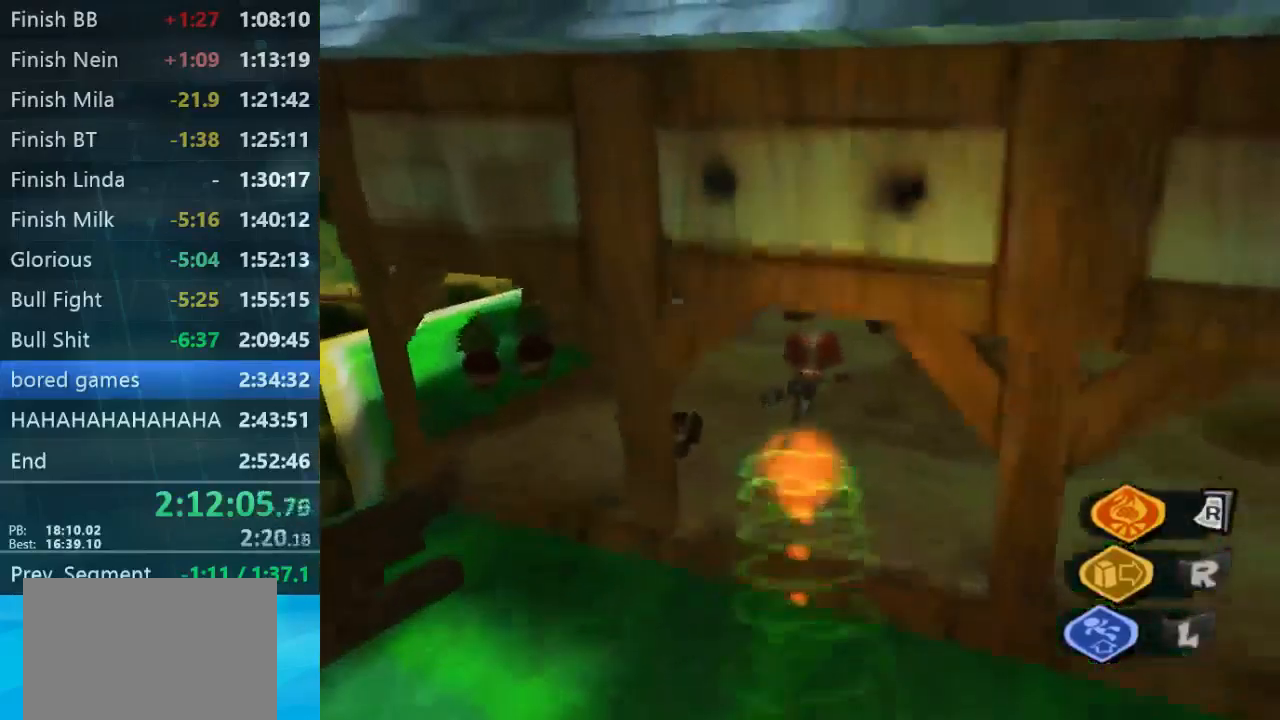
{"buttons": [], "left_stick": "up", "right_stick": "center", "button_events": []}
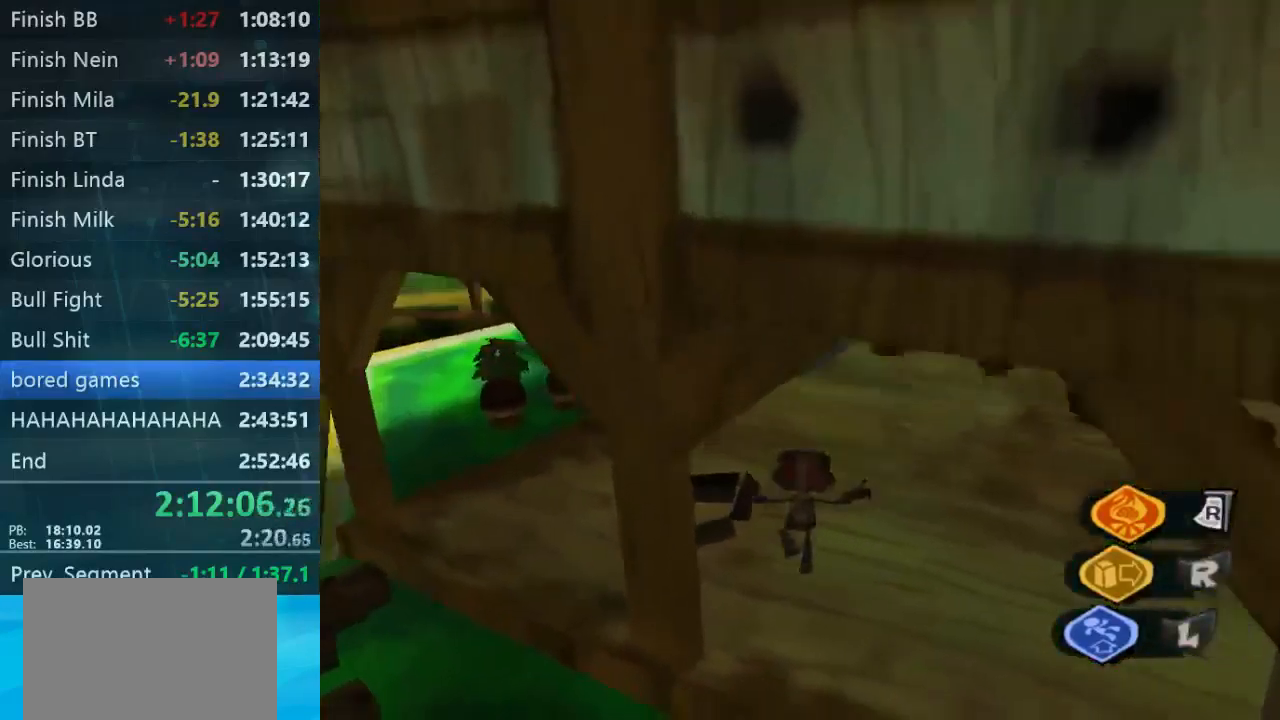
{"buttons": [], "left_stick": "up-right", "right_stick": "center", "button_events": [[100, "L2", "down"], [300, "L2", "up"]]}
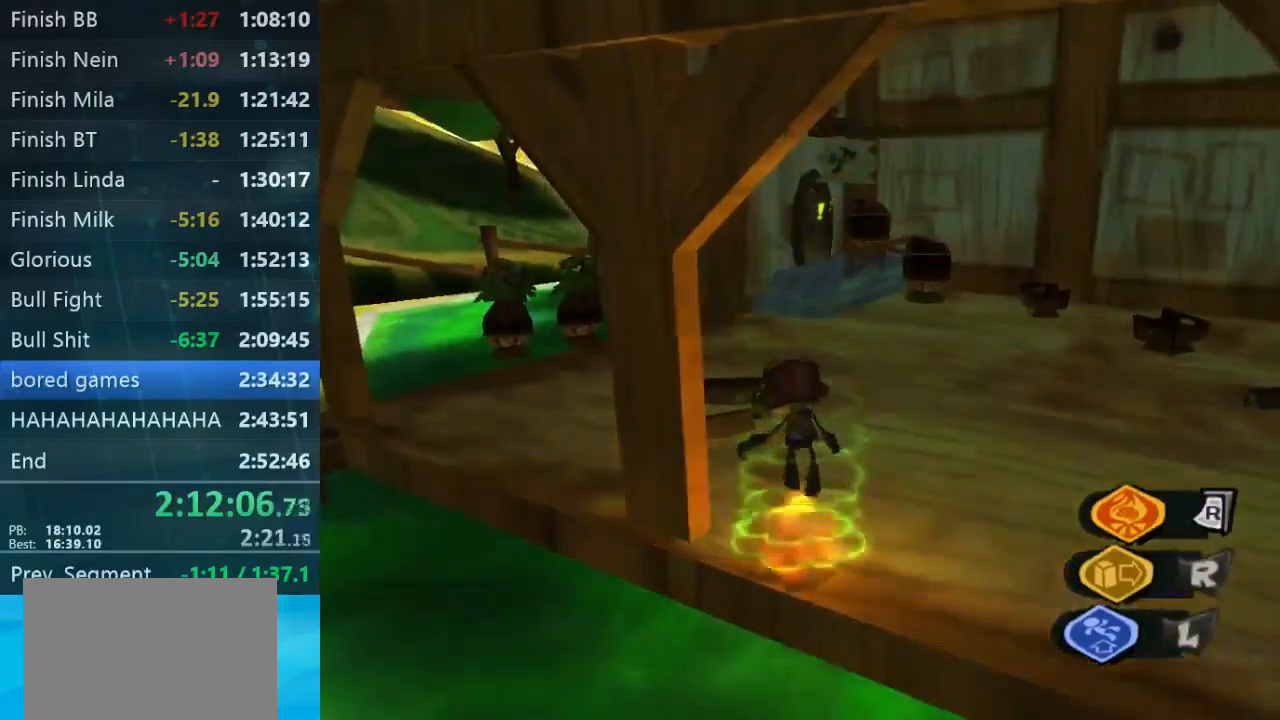
{"buttons": [], "left_stick": "up-right", "right_stick": "center", "button_events": []}
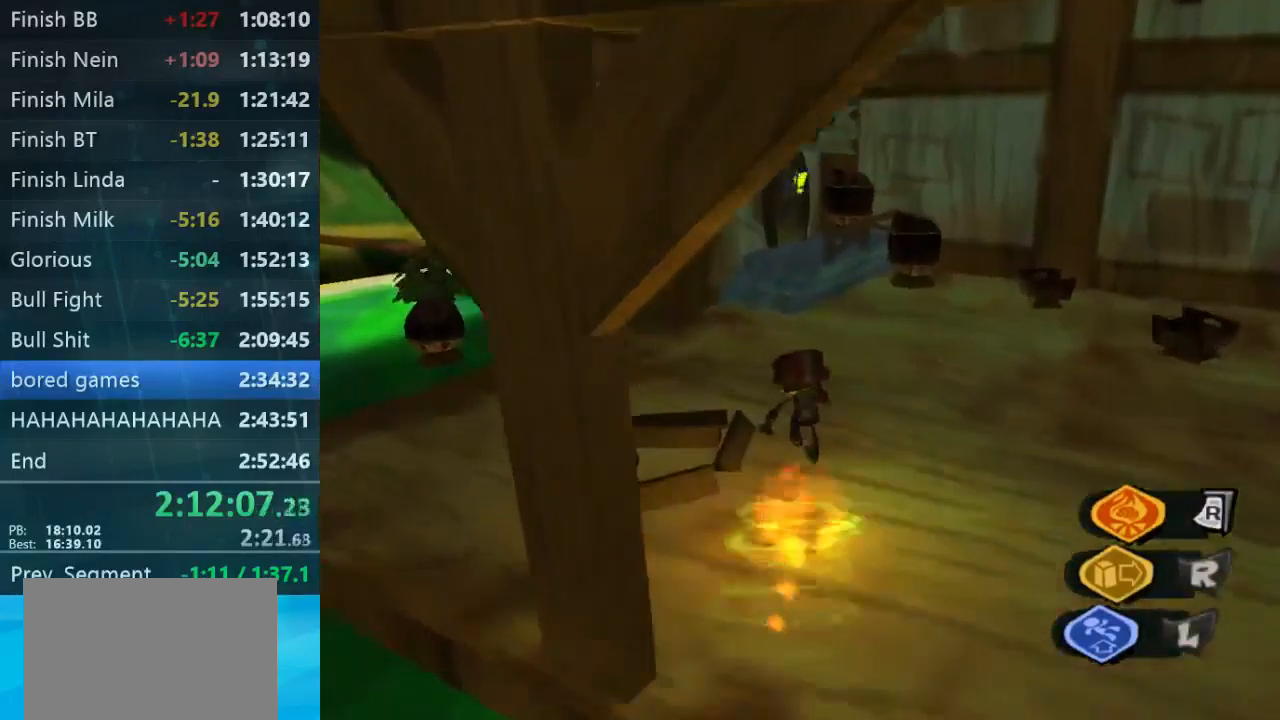
{"buttons": [], "left_stick": "up", "right_stick": "left", "button_events": []}
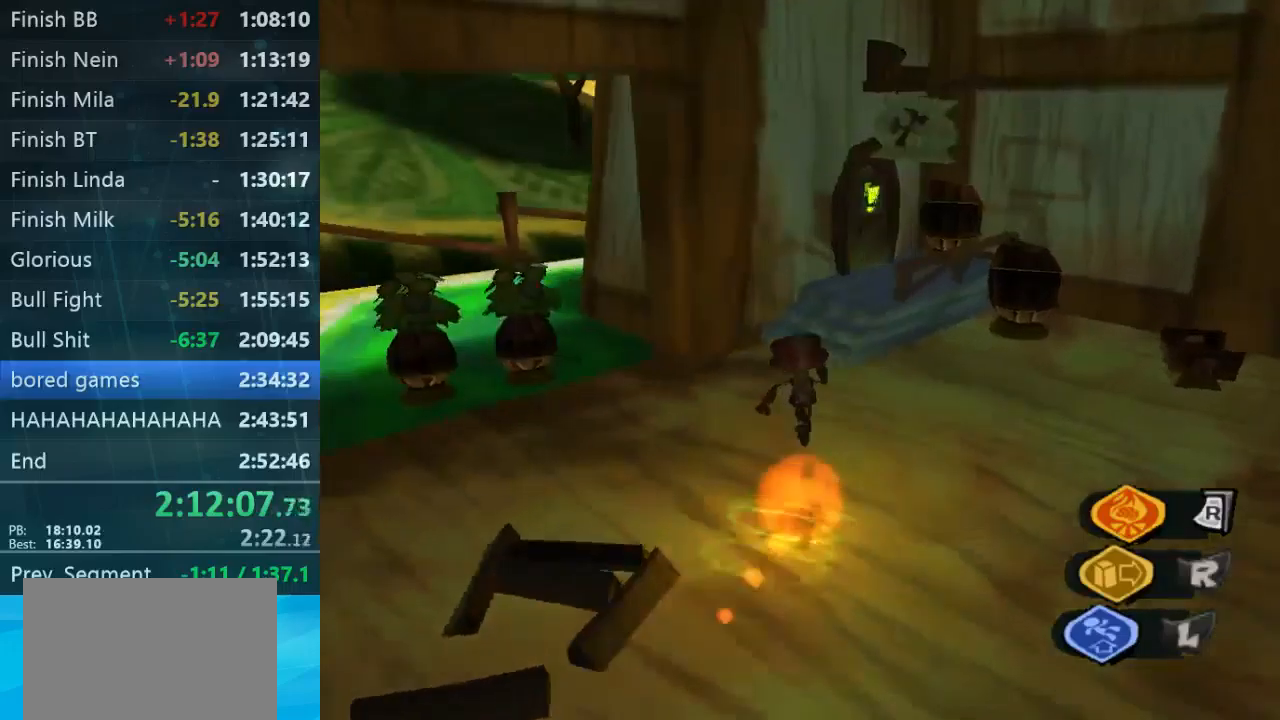
{"buttons": [], "left_stick": "up-right", "right_stick": "center", "button_events": []}
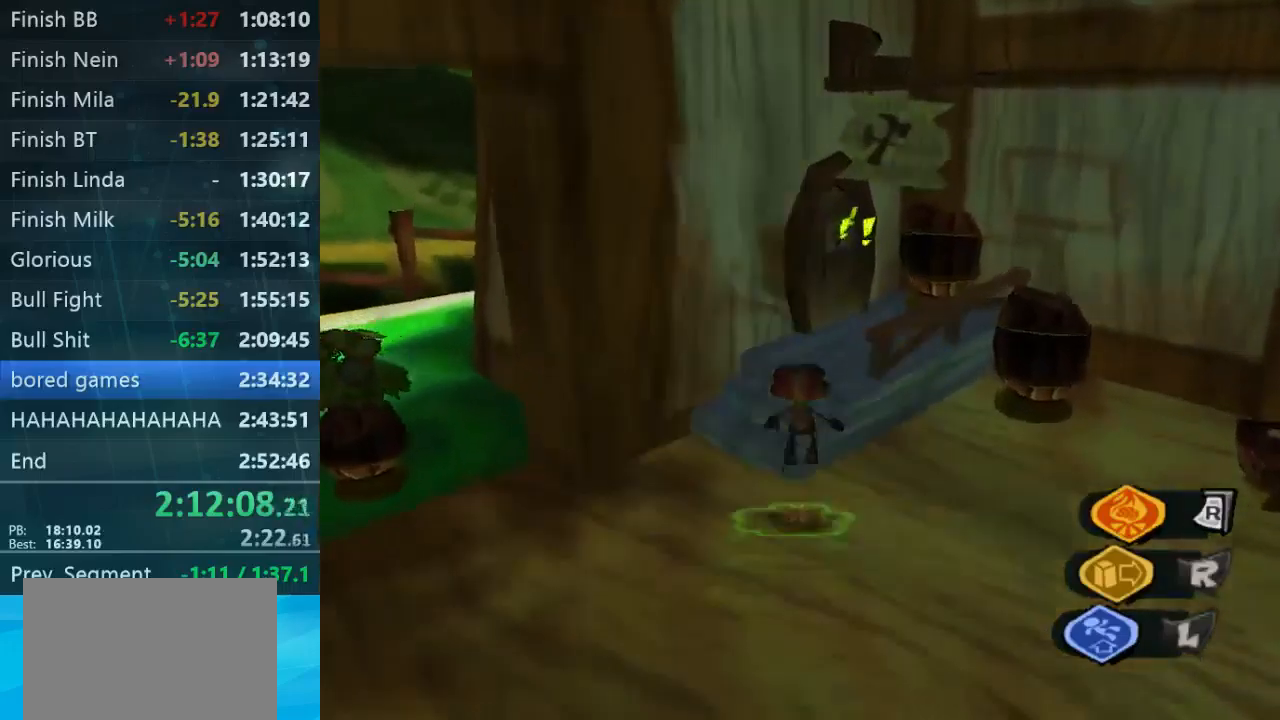
{"buttons": [], "left_stick": "down", "right_stick": "center", "button_events": []}
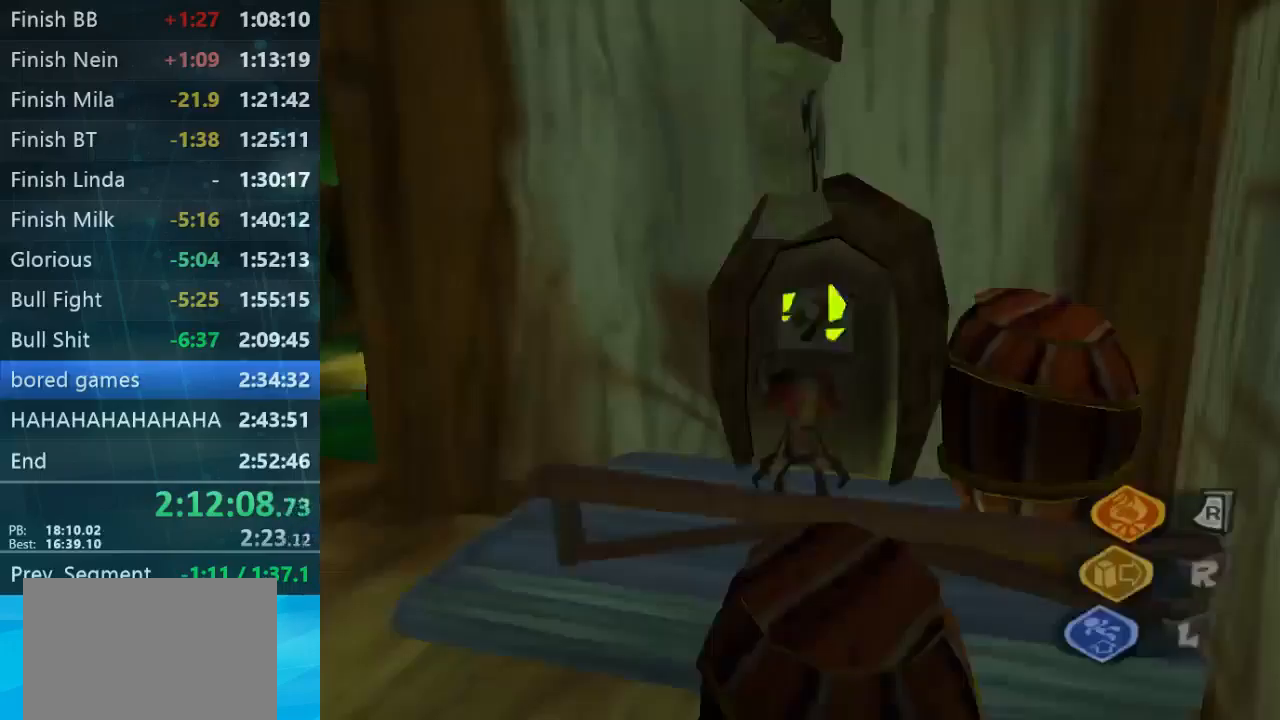
{"buttons": [], "left_stick": "left", "right_stick": "left", "button_events": []}
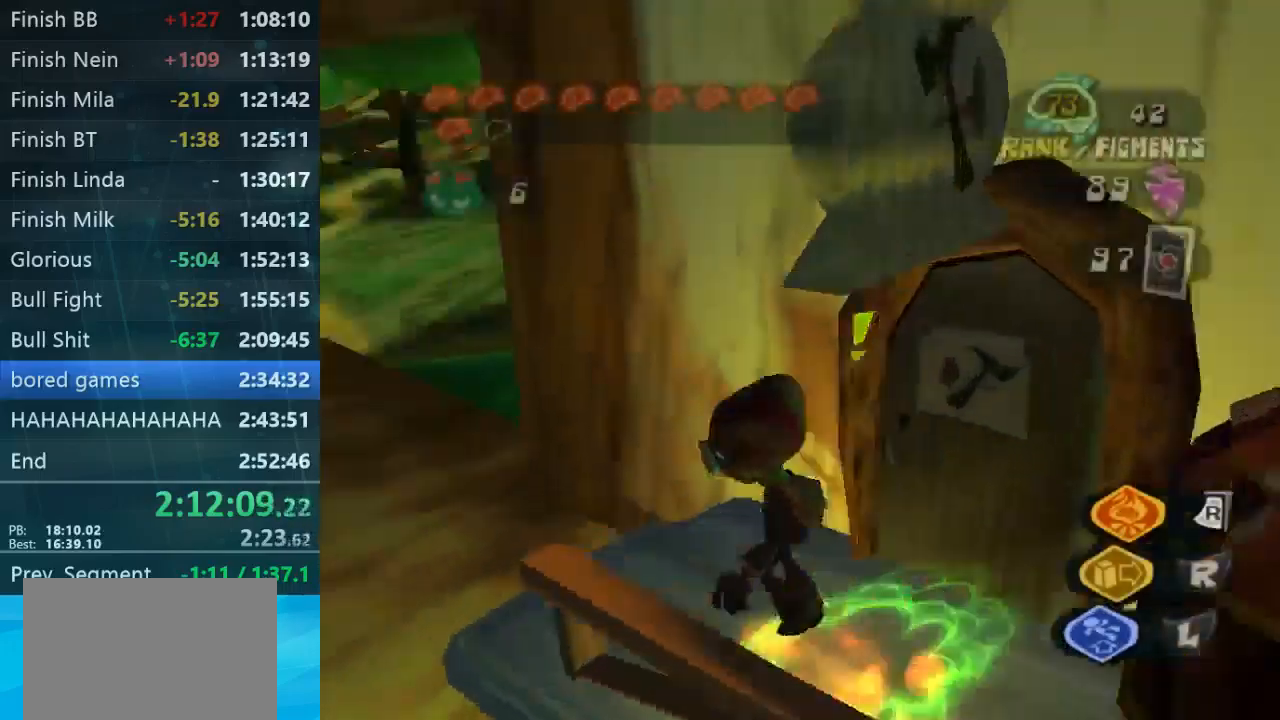
{"buttons": [], "left_stick": "up-left", "right_stick": "up-left", "button_events": []}
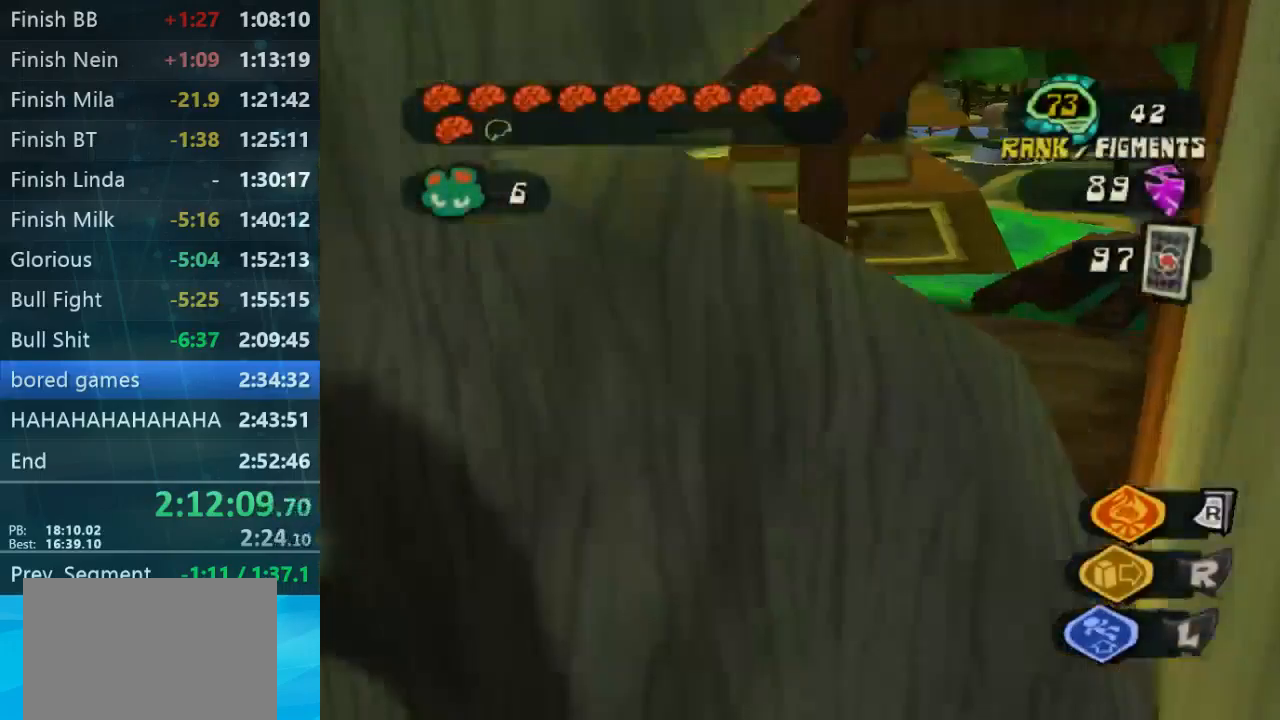
{"buttons": [], "left_stick": "up", "right_stick": "center", "button_events": []}
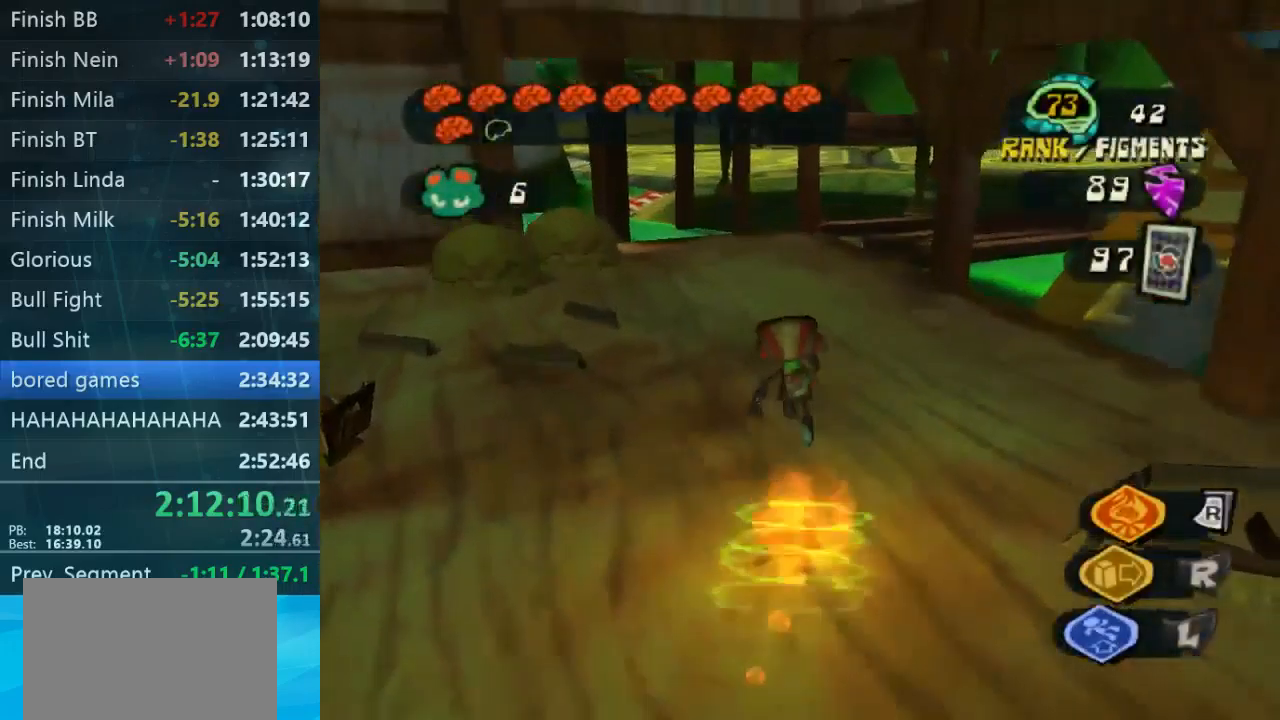
{"buttons": [], "left_stick": "up-right", "right_stick": "up-left", "button_events": []}
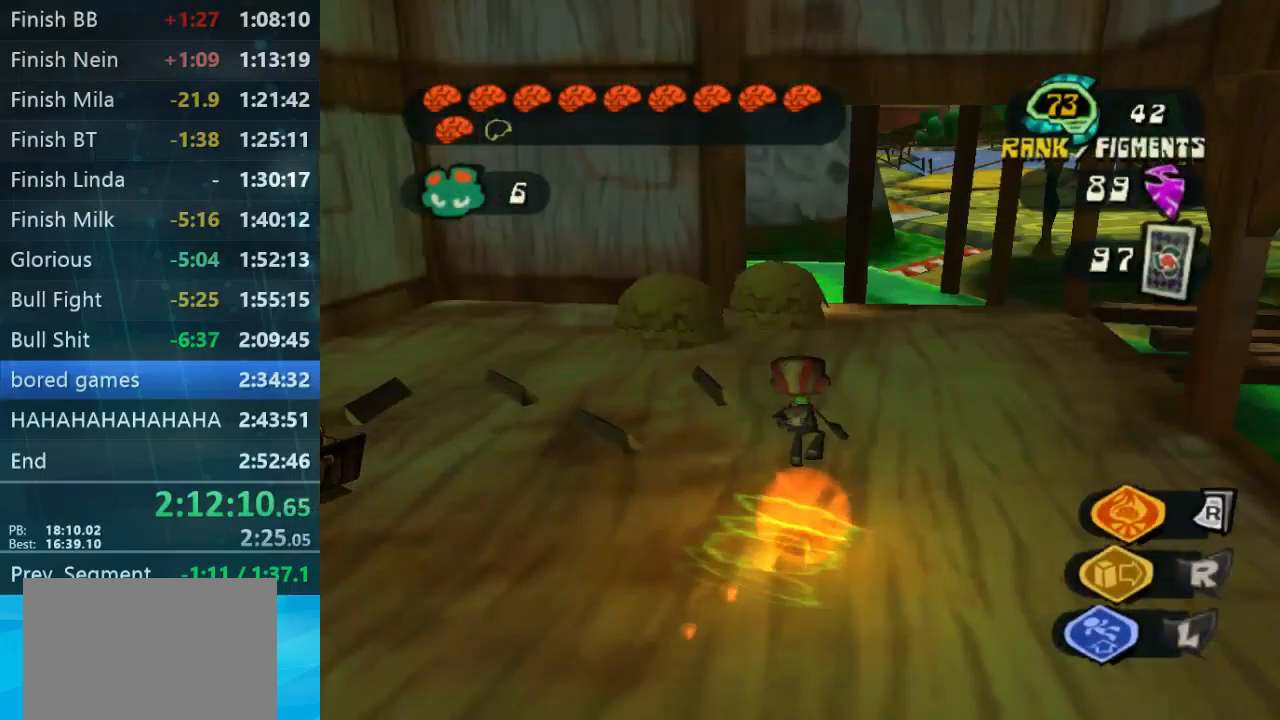
{"buttons": [], "left_stick": "up-right", "right_stick": "left", "button_events": []}
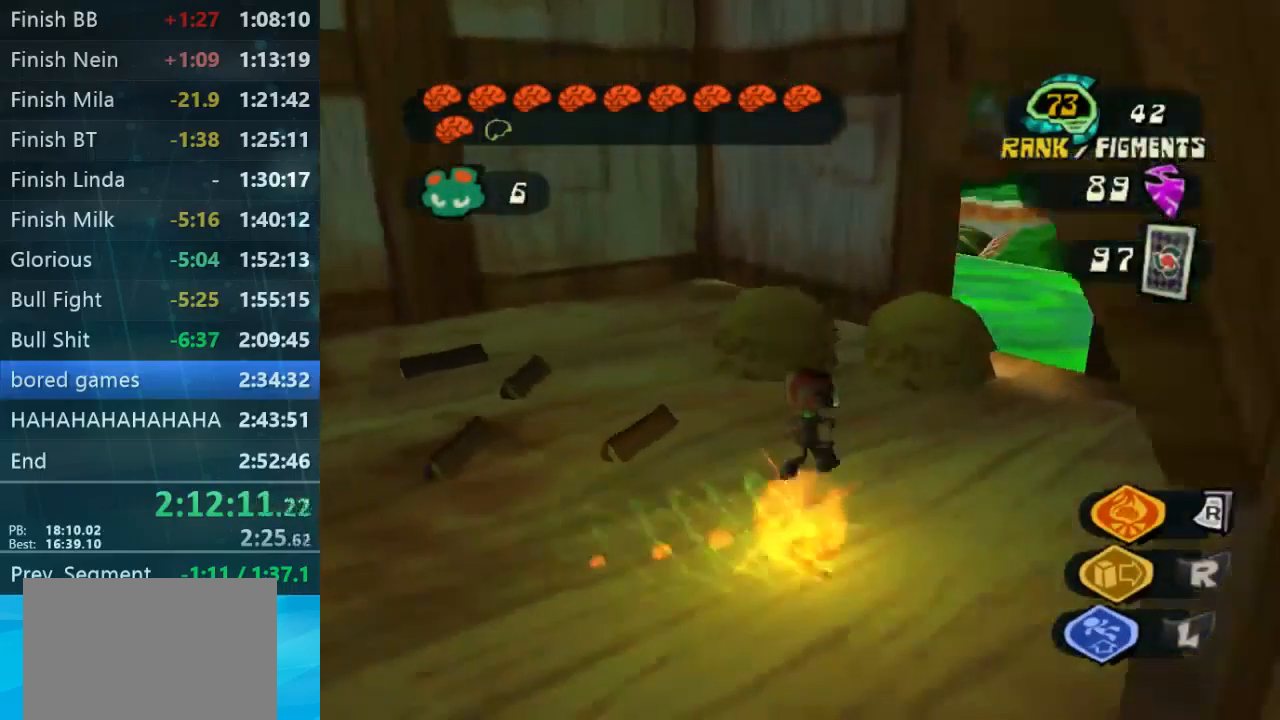
{"buttons": [], "left_stick": "up-right", "right_stick": "up-right", "button_events": []}
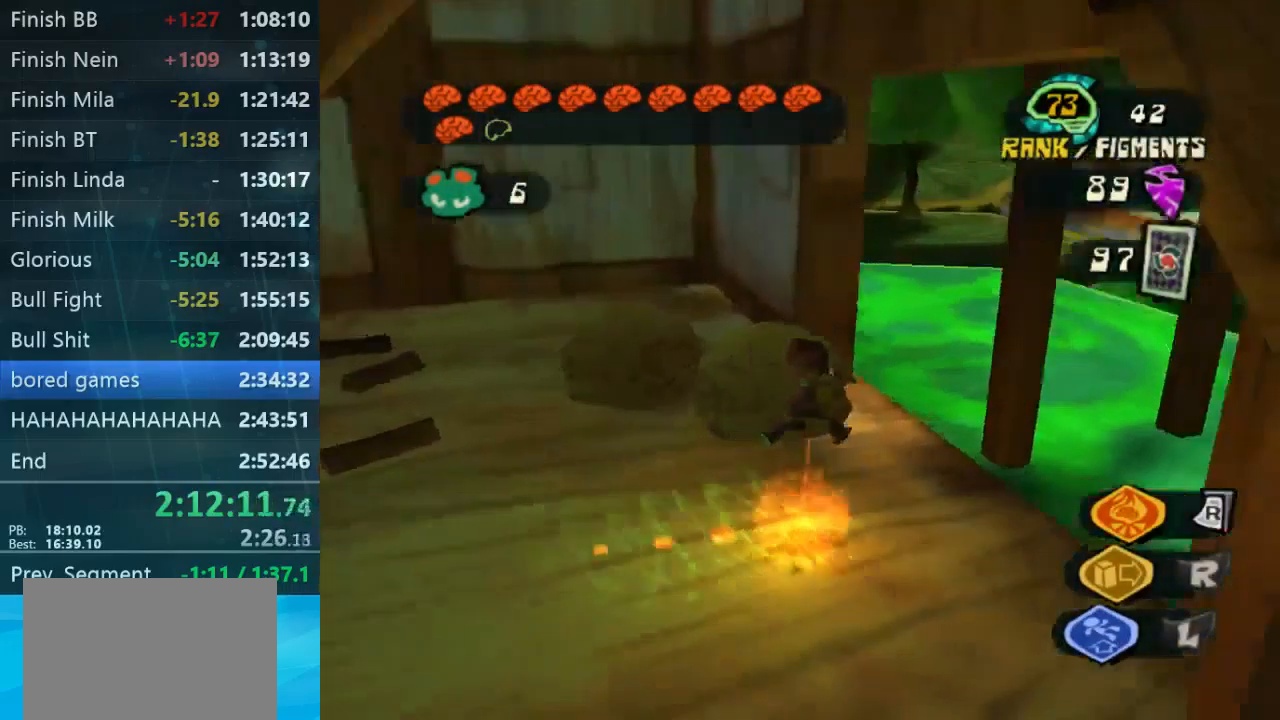
{"buttons": [], "left_stick": "up", "right_stick": "up-right", "button_events": []}
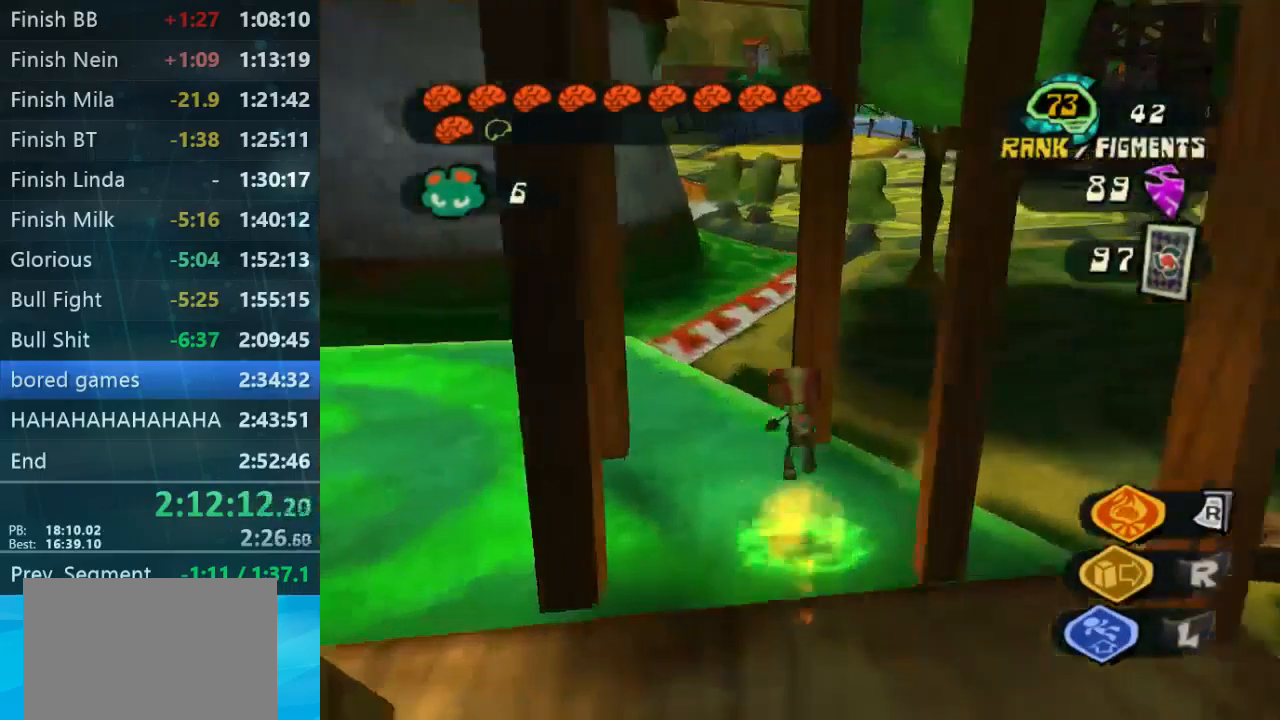
{"buttons": [], "left_stick": "up-left", "right_stick": "center", "button_events": []}
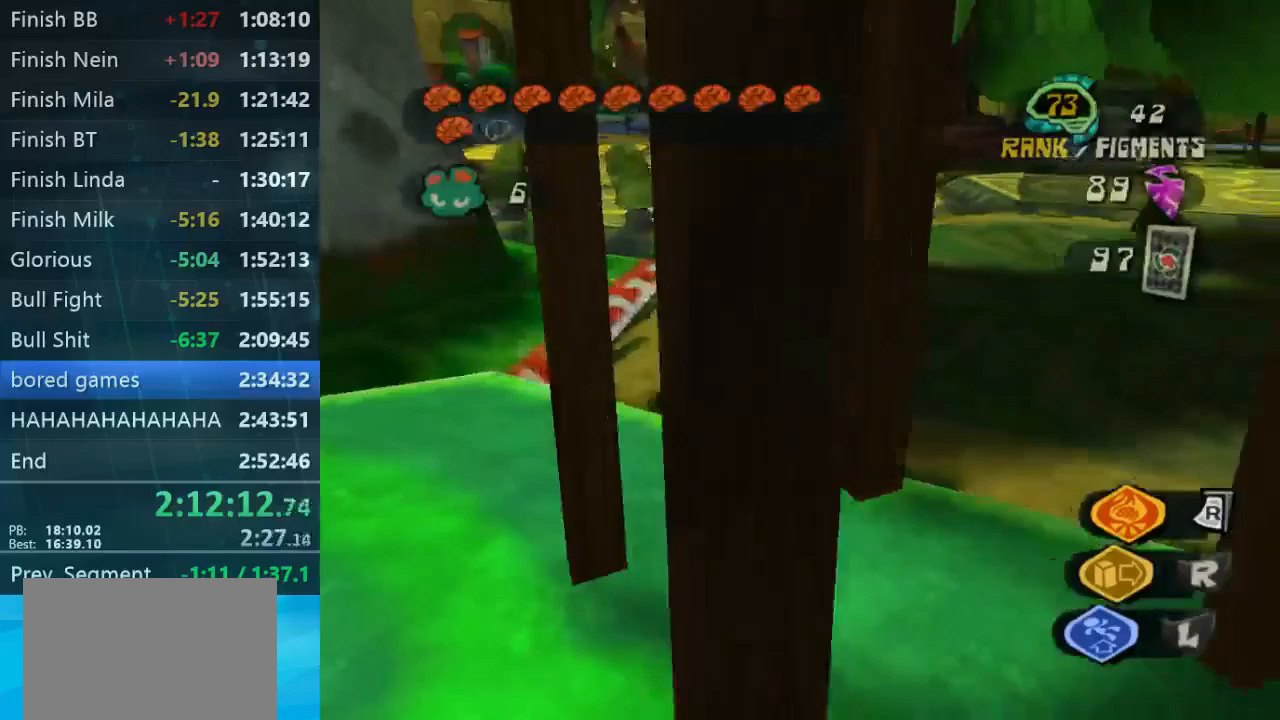
{"buttons": [], "left_stick": "up-left", "right_stick": "center", "button_events": []}
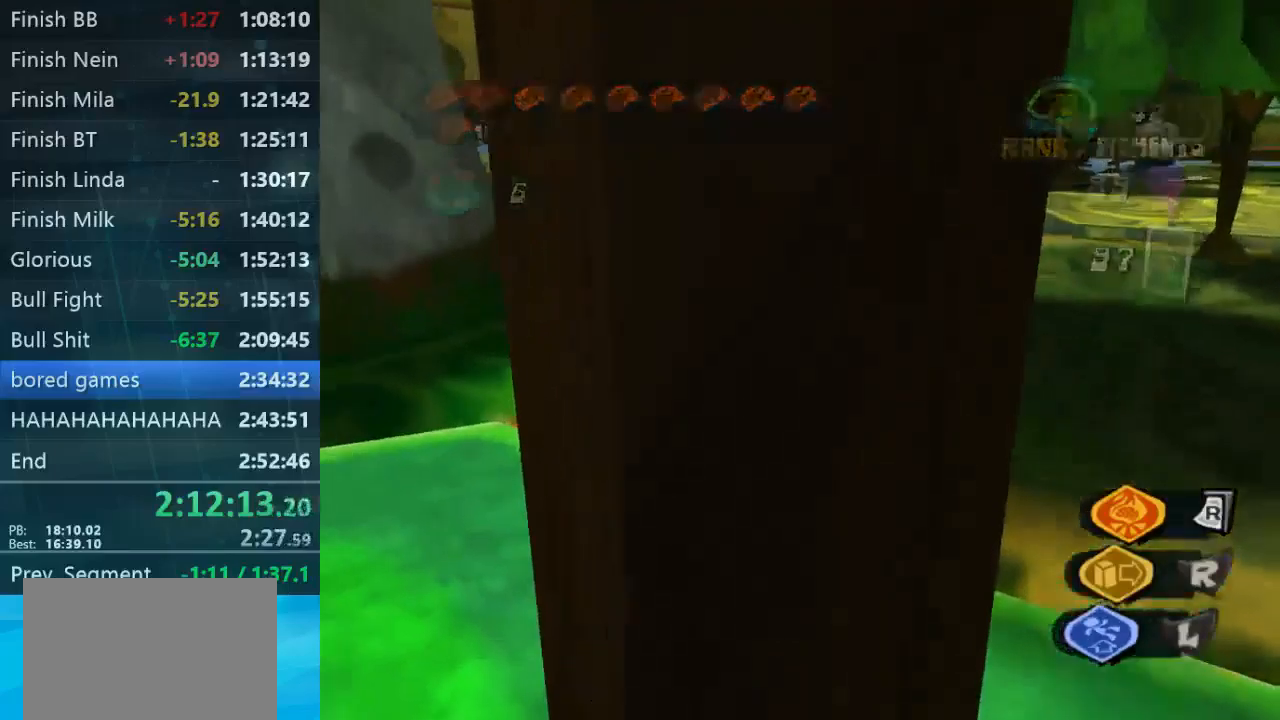
{"buttons": [], "left_stick": "up-right", "right_stick": "center", "button_events": []}